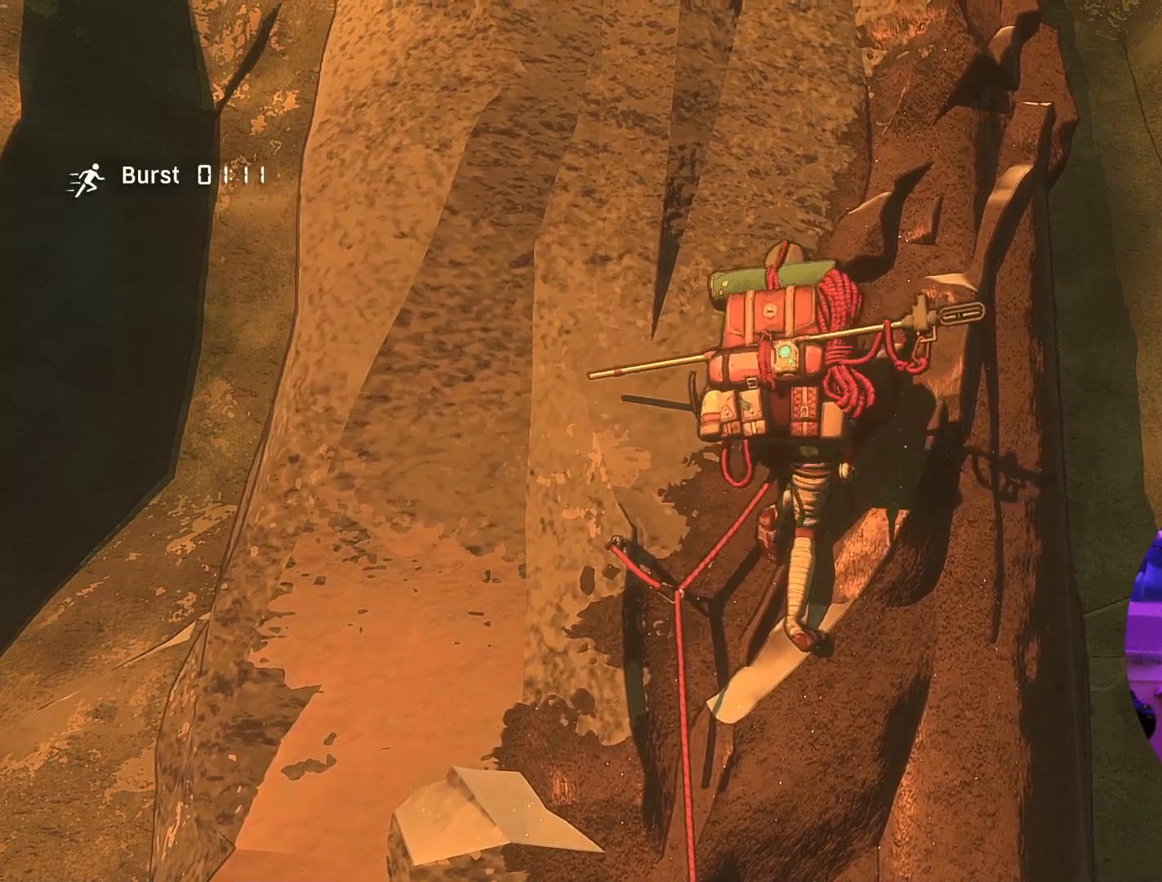
Gameplay with a controller (Xbox layout); each line is a JSON object with the inputs held at the frame after it. "events" lists button and stick changes between this image and that frame as [ms after this image, input, new state], when the widget could be followed in between.
{"buttons": ["R2"], "left_stick": "center", "right_stick": "center", "events": [[283, "R2", "down"]]}
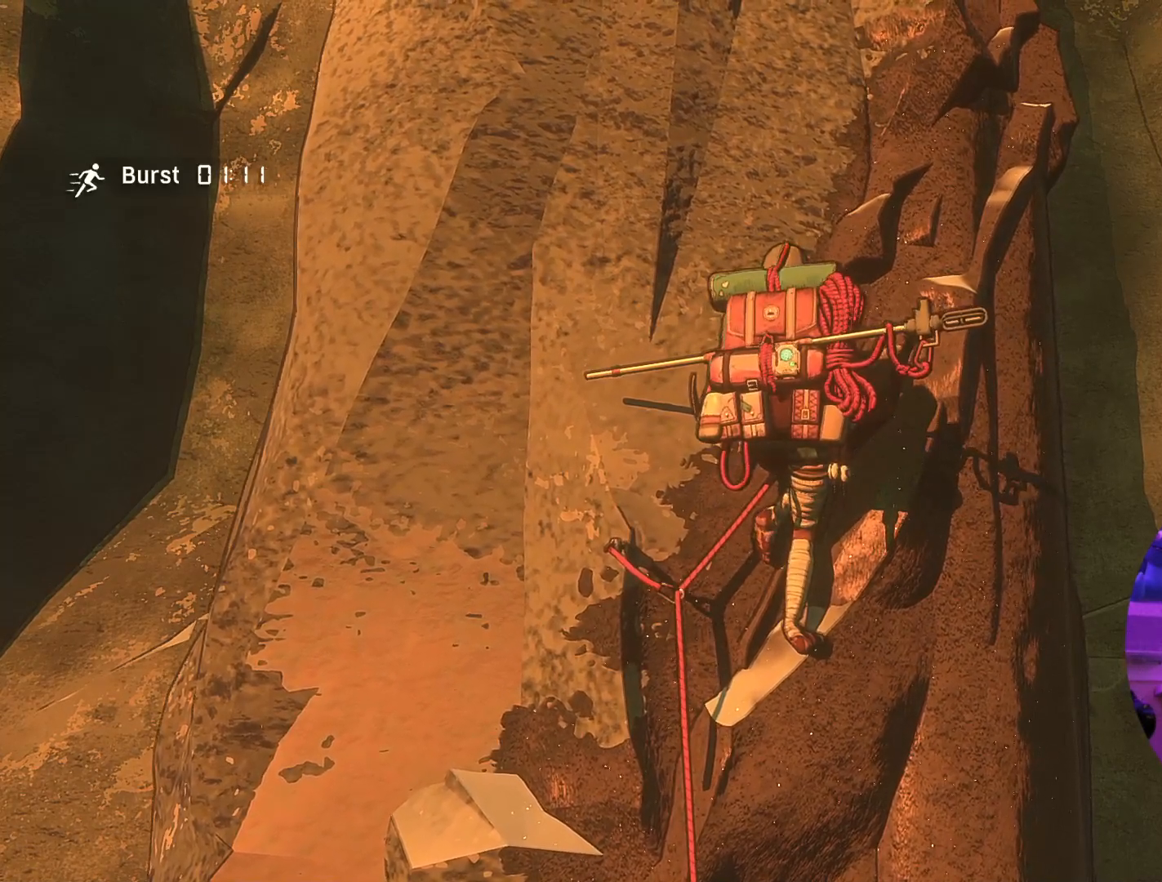
{"buttons": ["R1"], "left_stick": "center", "right_stick": "center", "events": [[117, "R2", "up"], [367, "R1", "down"]]}
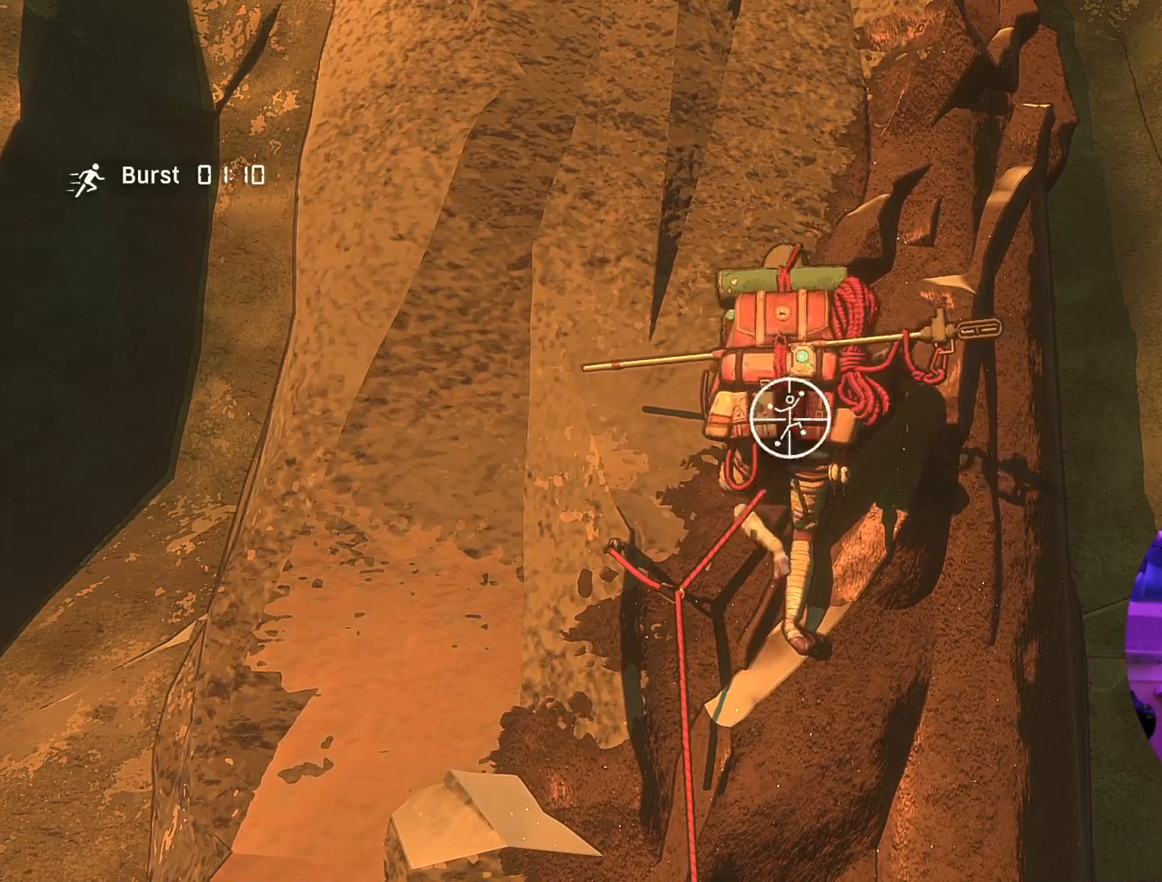
{"buttons": [], "left_stick": "center", "right_stick": "center", "events": [[100, "R1", "up"]]}
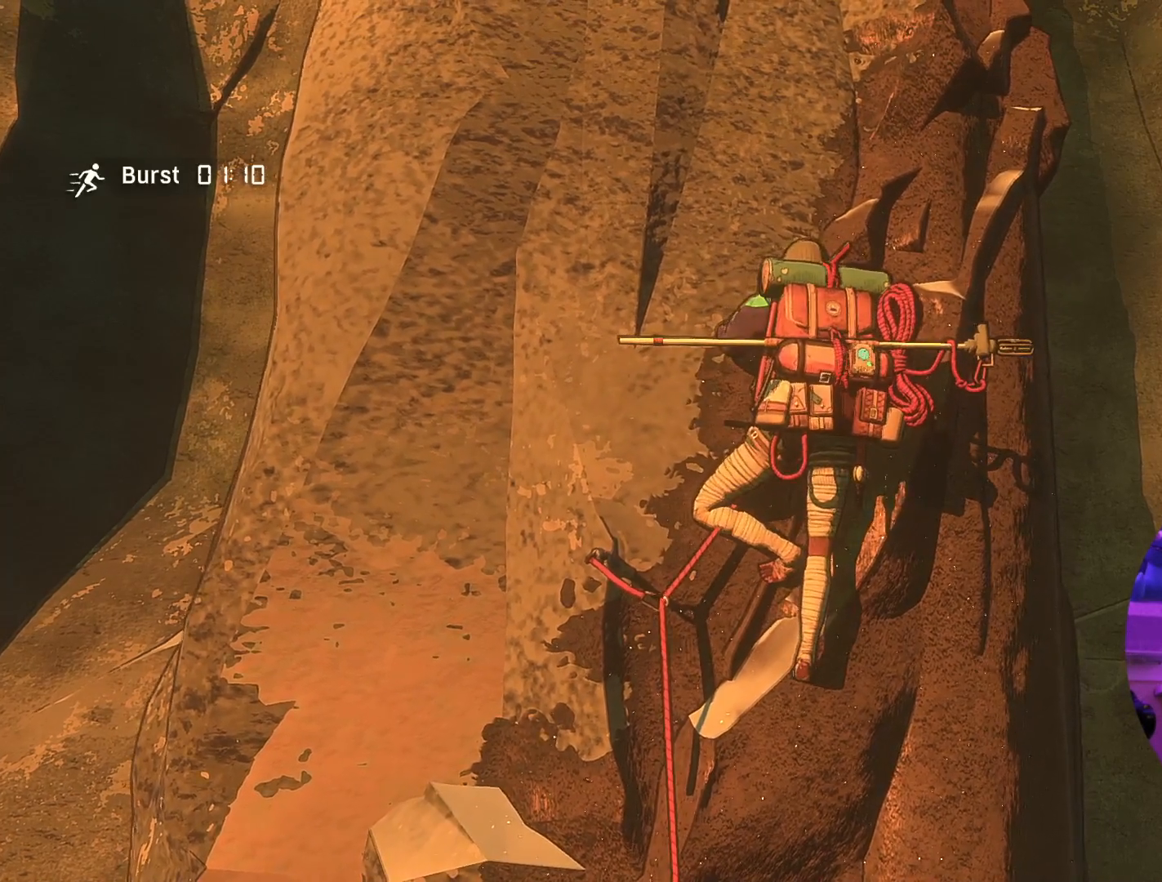
{"buttons": [], "left_stick": "center", "right_stick": "down", "events": [[167, "right_stick", "down-left"], [433, "right_stick", "down"]]}
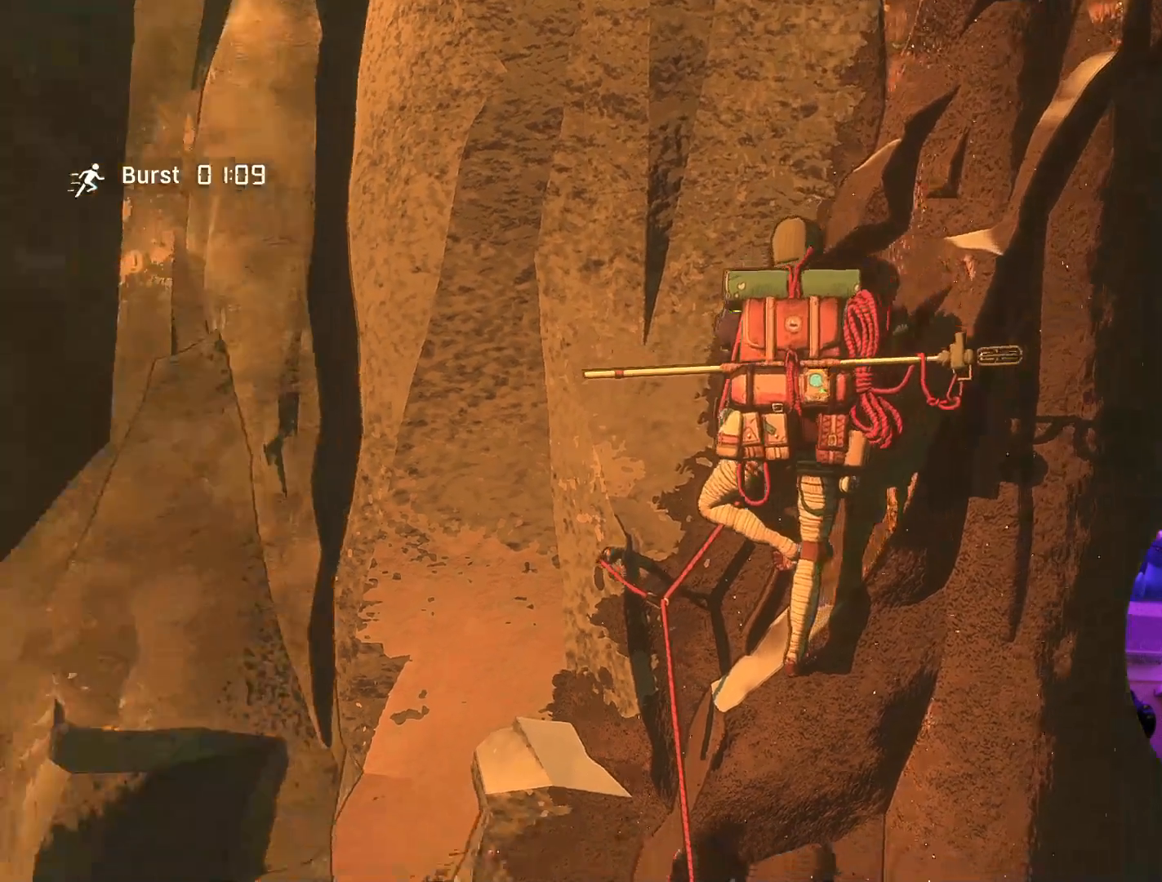
{"buttons": [], "left_stick": "center", "right_stick": "center", "events": [[33, "right_stick", "down-right"], [433, "right_stick", "center"]]}
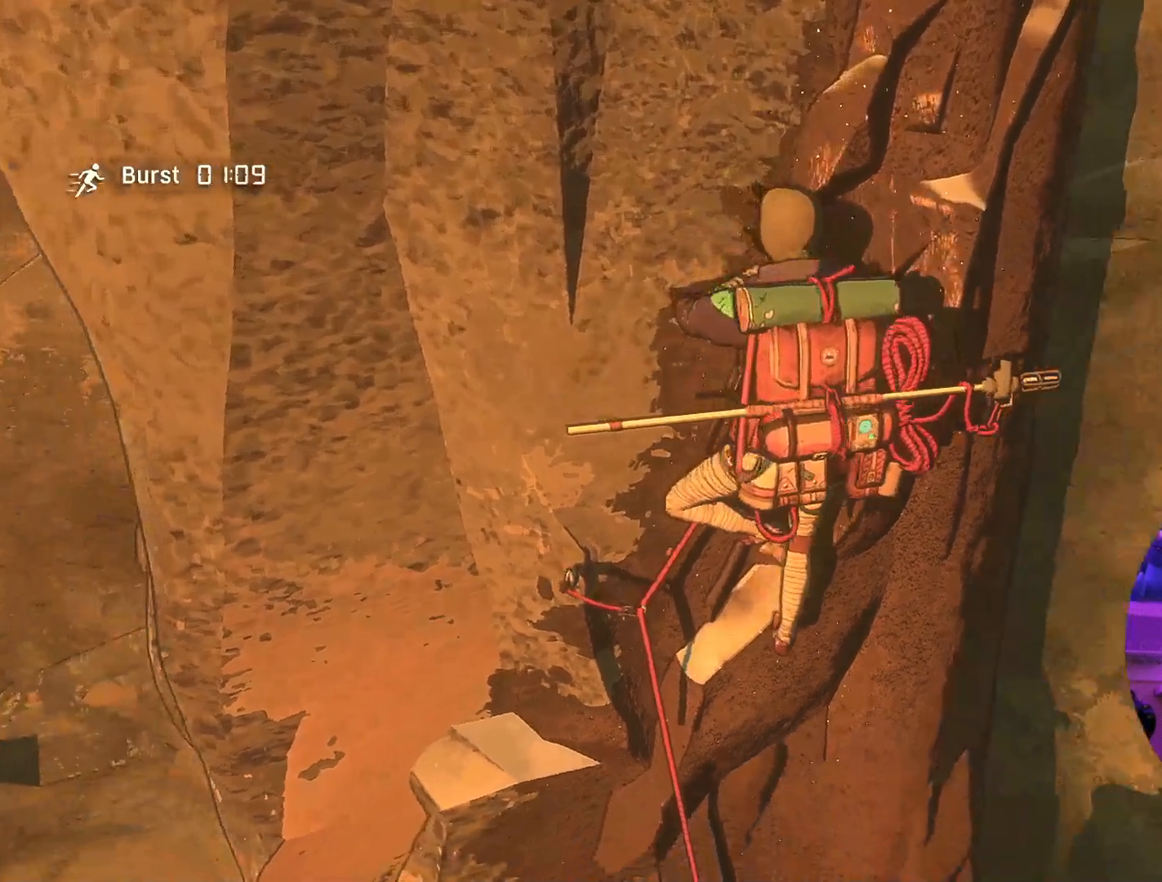
{"buttons": [], "left_stick": "center", "right_stick": "down-right", "events": [[33, "right_stick", "up-right"], [300, "right_stick", "right"], [400, "right_stick", "down-right"]]}
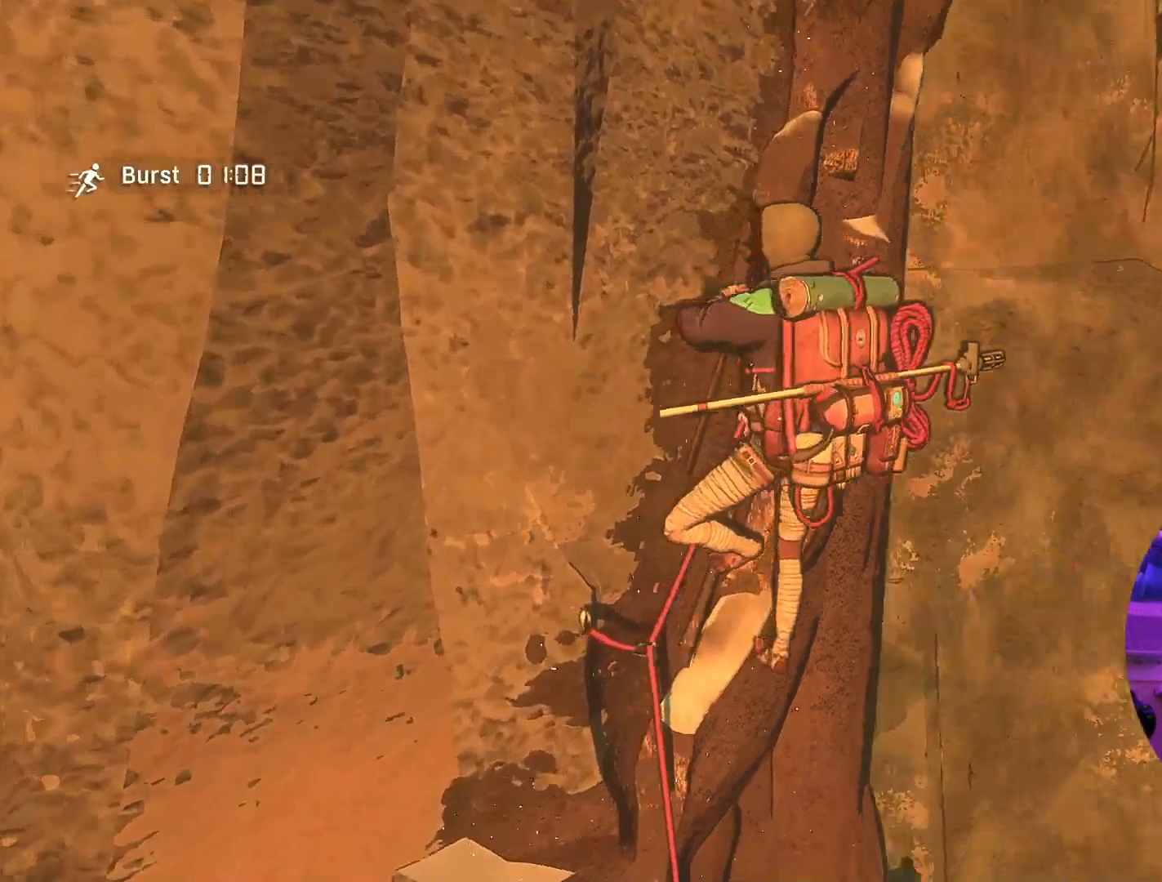
{"buttons": [], "left_stick": "center", "right_stick": "center", "events": [[267, "right_stick", "center"]]}
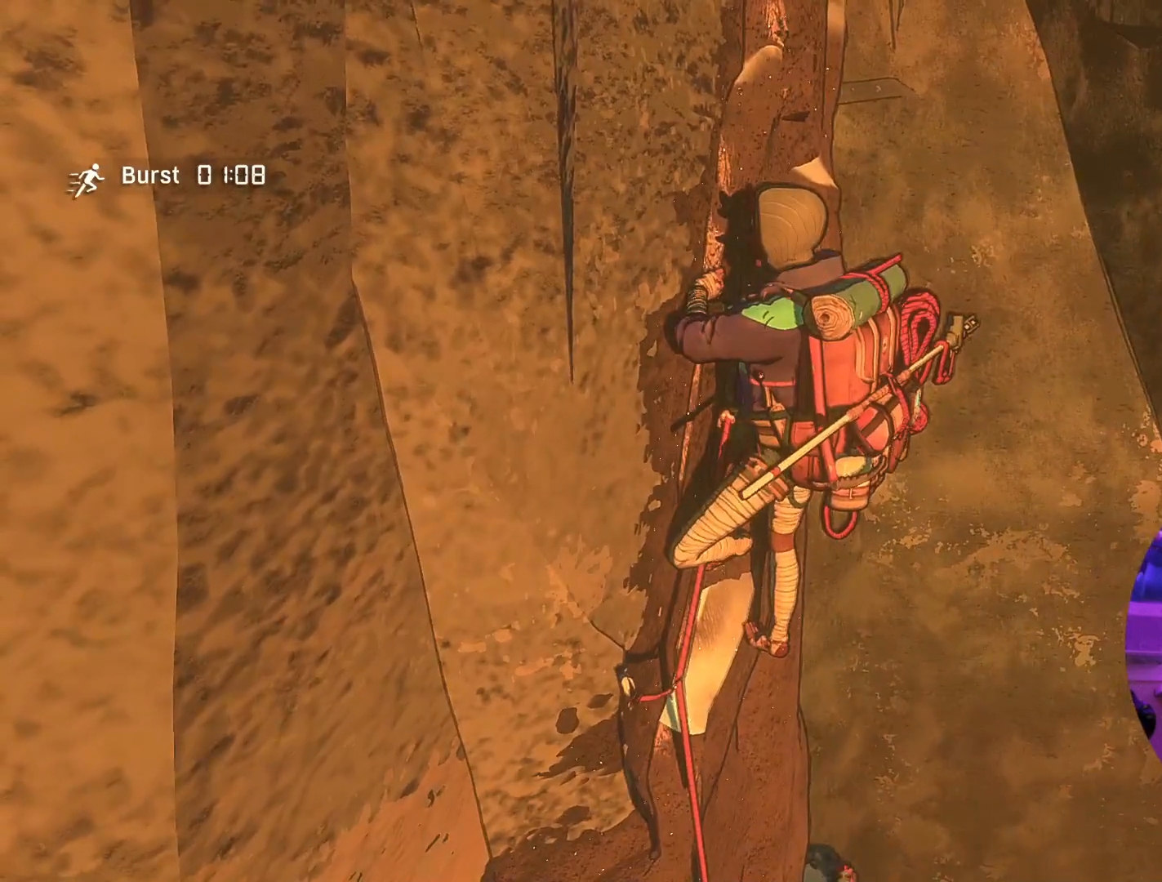
{"buttons": [], "left_stick": "center", "right_stick": "center", "events": [[50, "right_stick", "left"], [500, "right_stick", "center"]]}
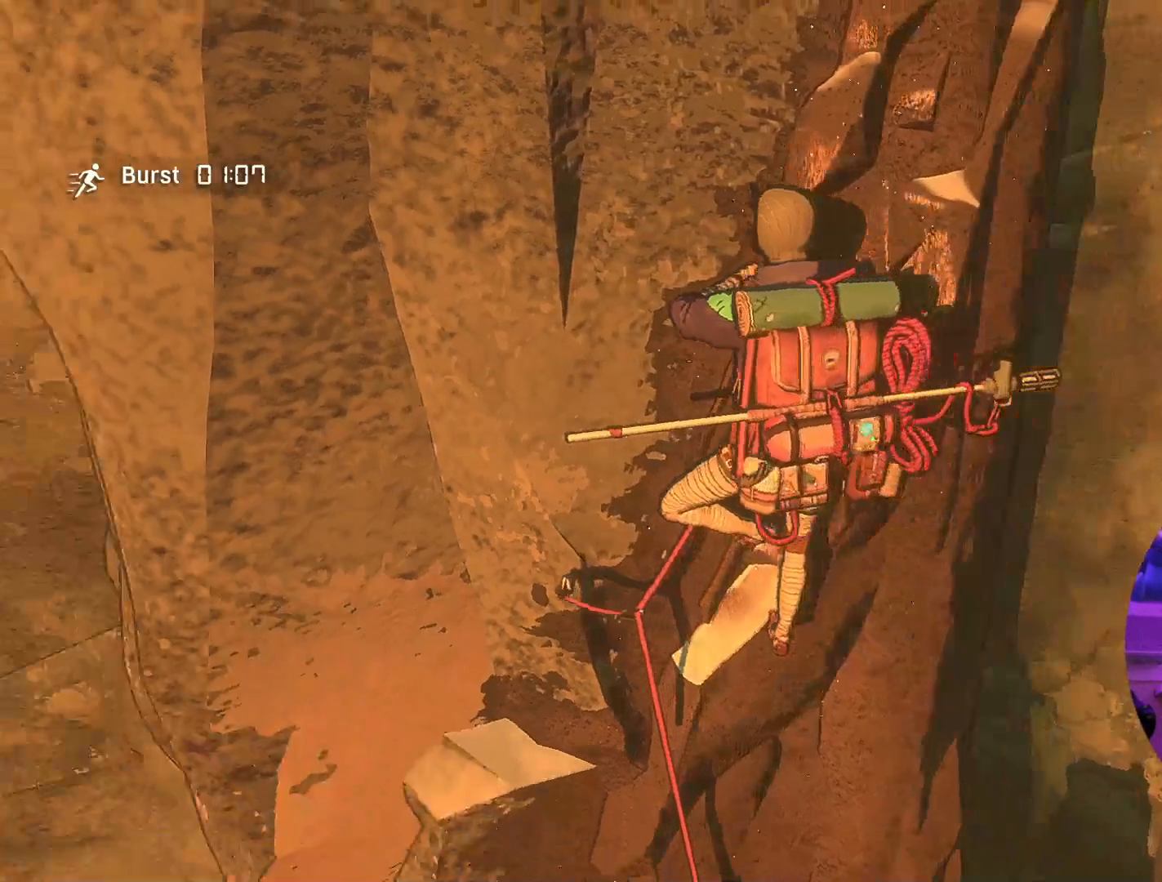
{"buttons": [], "left_stick": "center", "right_stick": "left", "events": [[467, "right_stick", "left"]]}
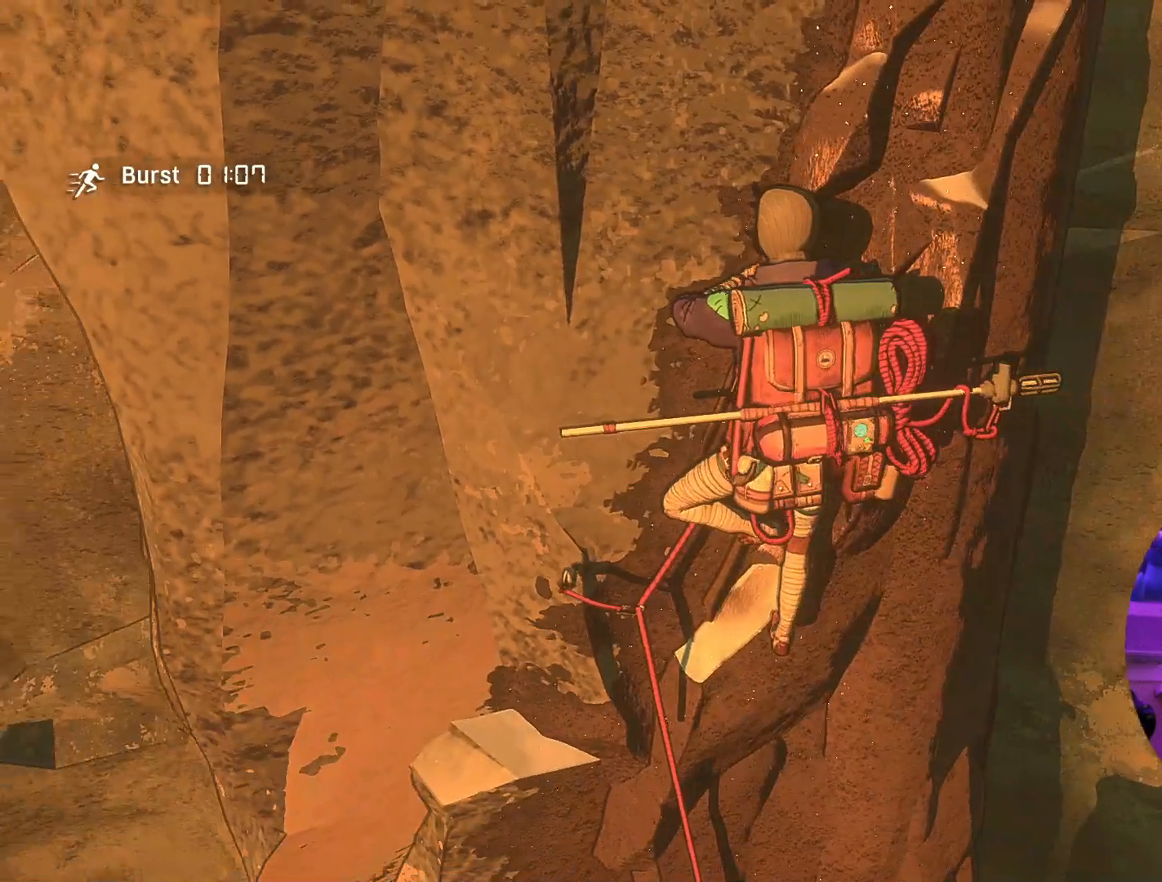
{"buttons": ["R1"], "left_stick": "center", "right_stick": "center", "events": [[283, "right_stick", "center"], [433, "R1", "down"]]}
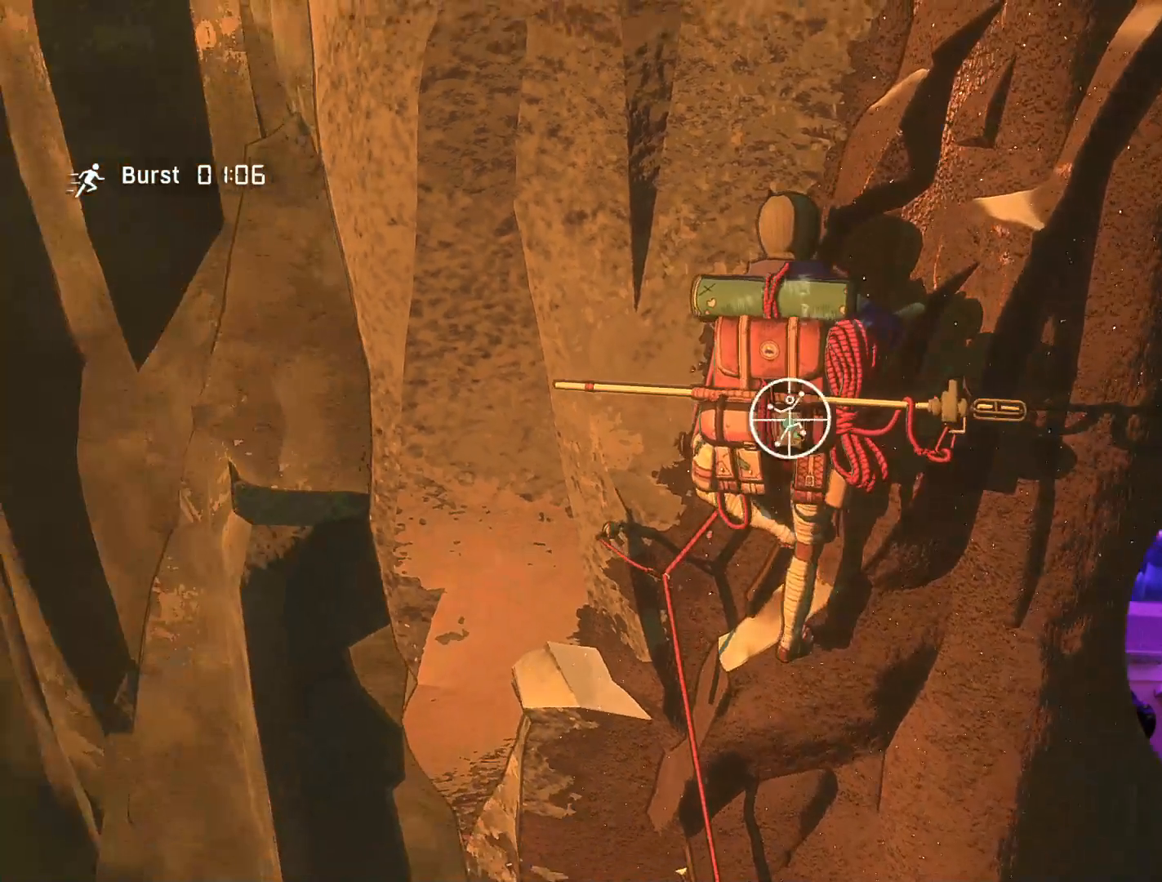
{"buttons": [], "left_stick": "up-right", "right_stick": "center", "events": [[117, "left_stick", "up-right"], [500, "R1", "up"]]}
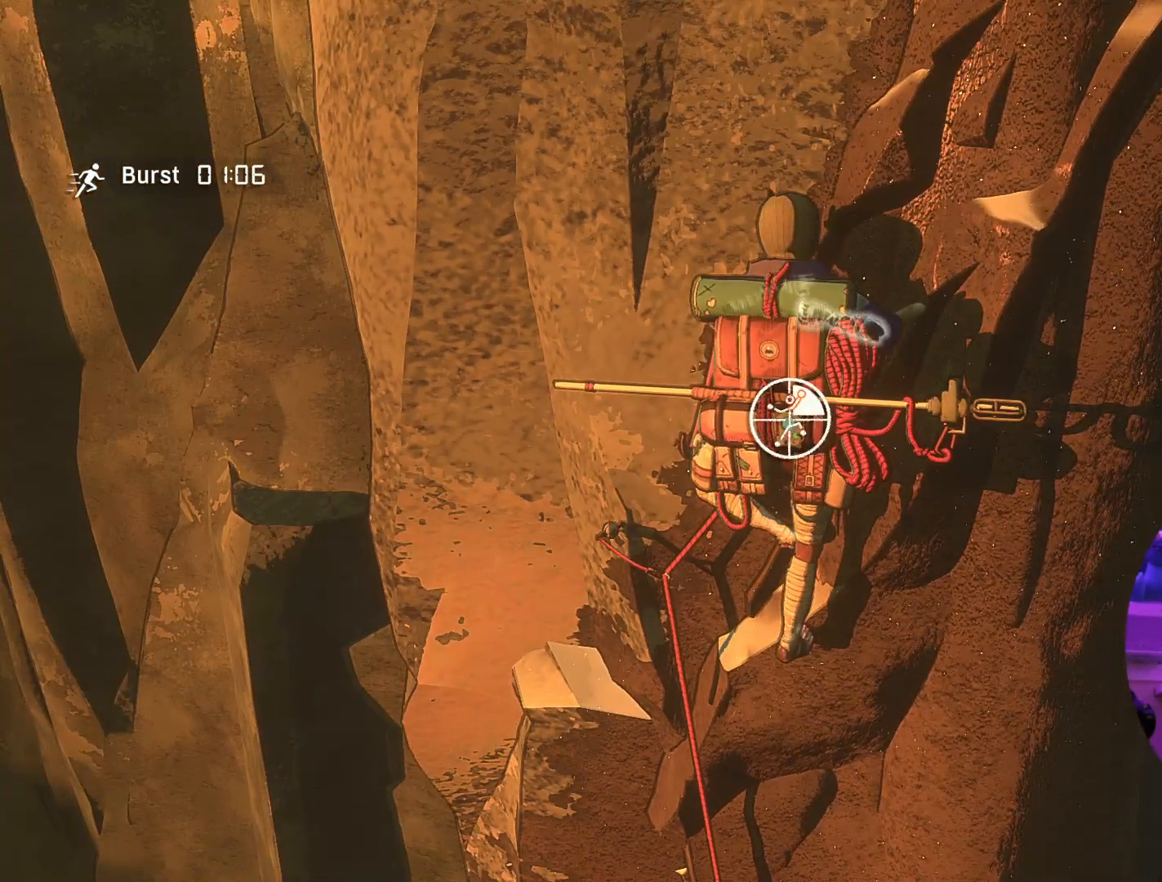
{"buttons": [], "left_stick": "up-right", "right_stick": "center", "events": []}
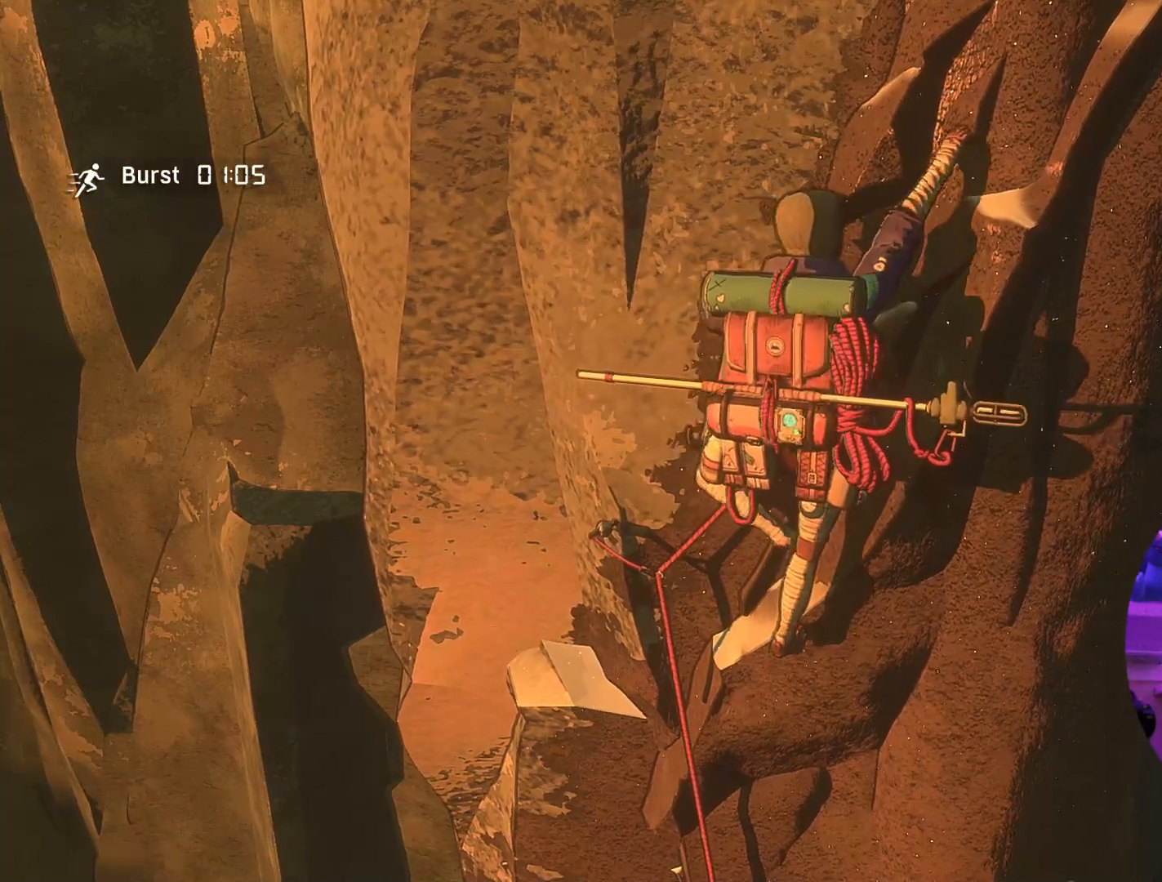
{"buttons": ["R1"], "left_stick": "up-right", "right_stick": "center", "events": [[400, "R1", "down"]]}
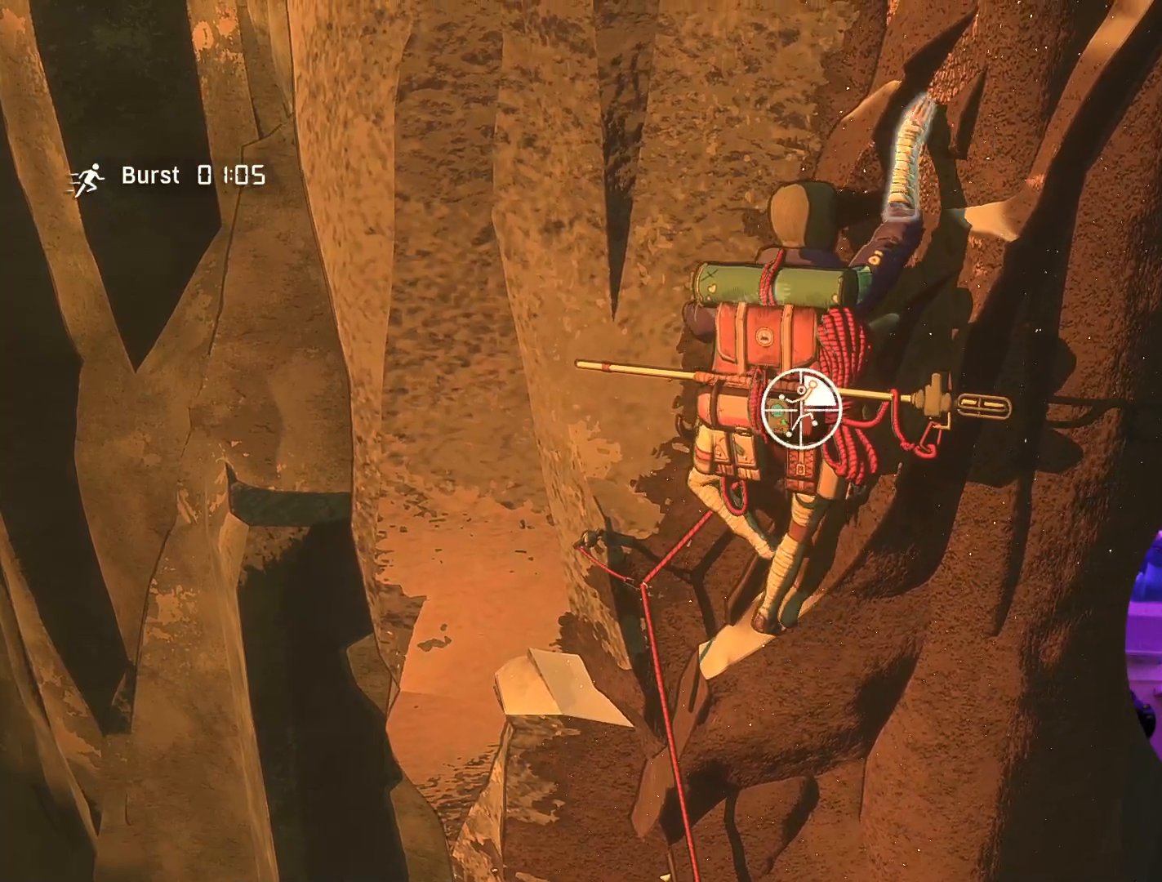
{"buttons": ["R1"], "left_stick": "center", "right_stick": "center", "events": [[417, "left_stick", "center"]]}
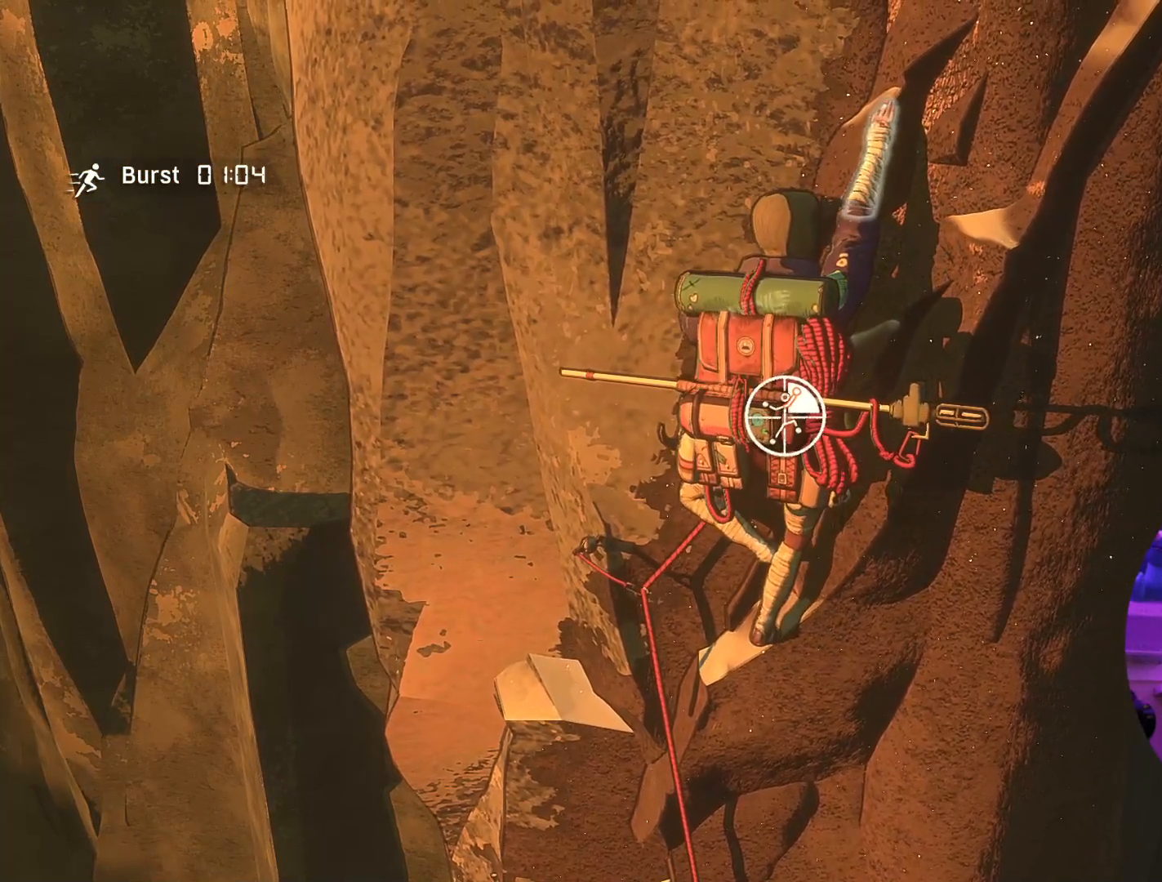
{"buttons": ["R1"], "left_stick": "up-right", "right_stick": "center", "events": [[350, "left_stick", "right"], [400, "left_stick", "up-right"]]}
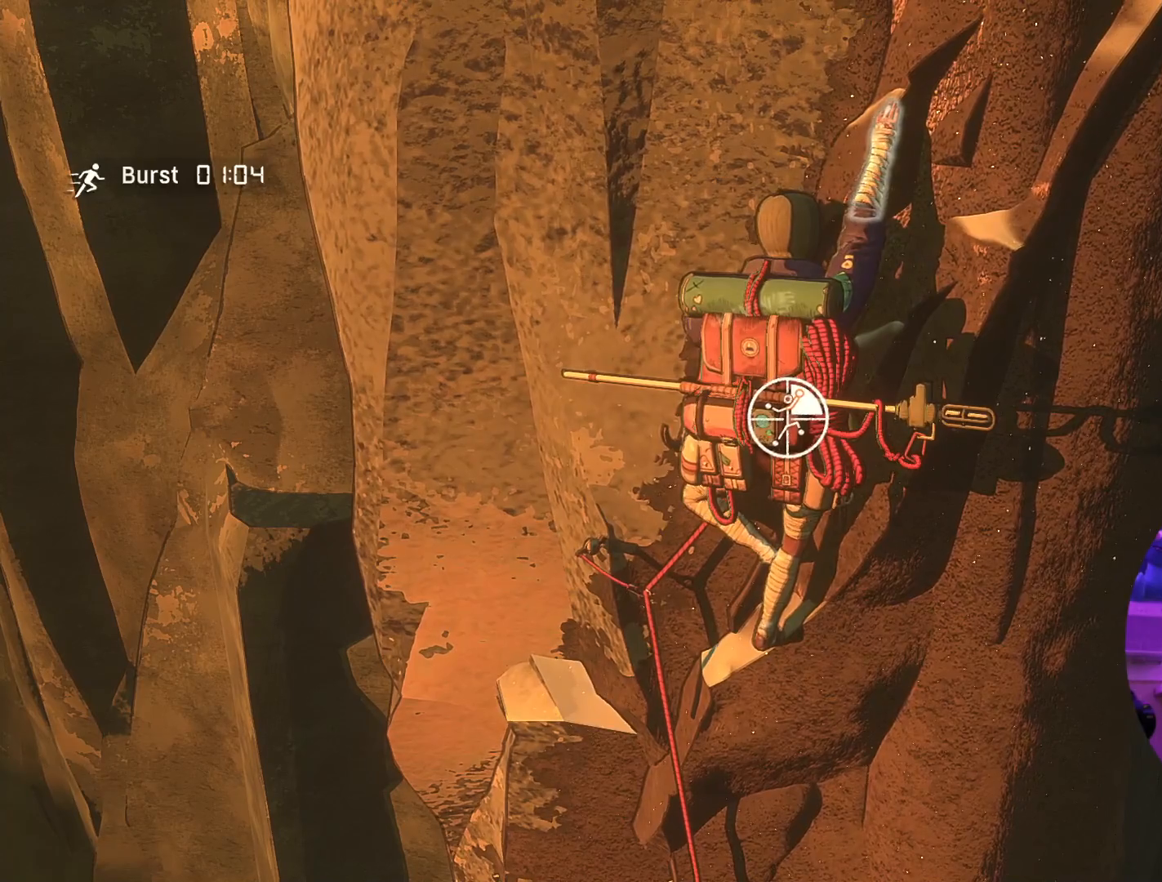
{"buttons": [], "left_stick": "up-right", "right_stick": "center", "events": [[117, "R1", "up"]]}
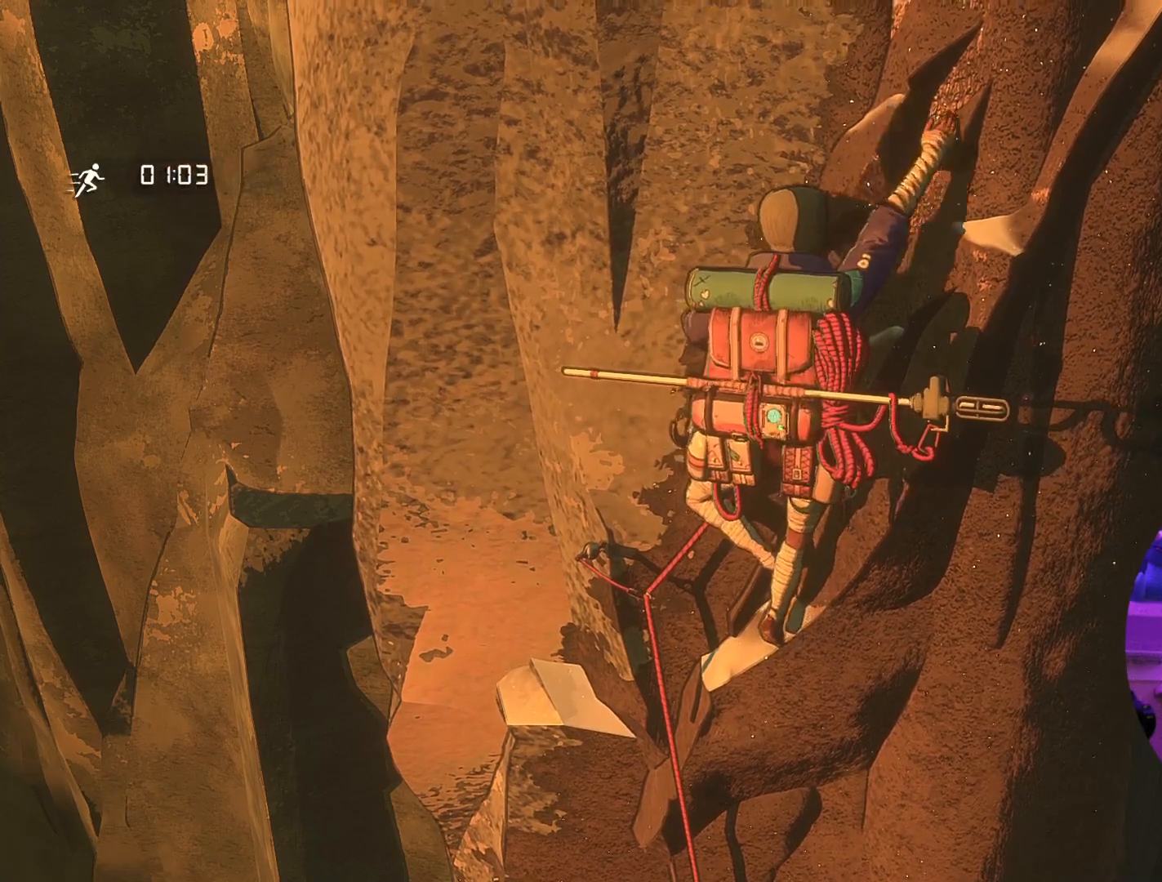
{"buttons": [], "left_stick": "up-right", "right_stick": "center", "events": []}
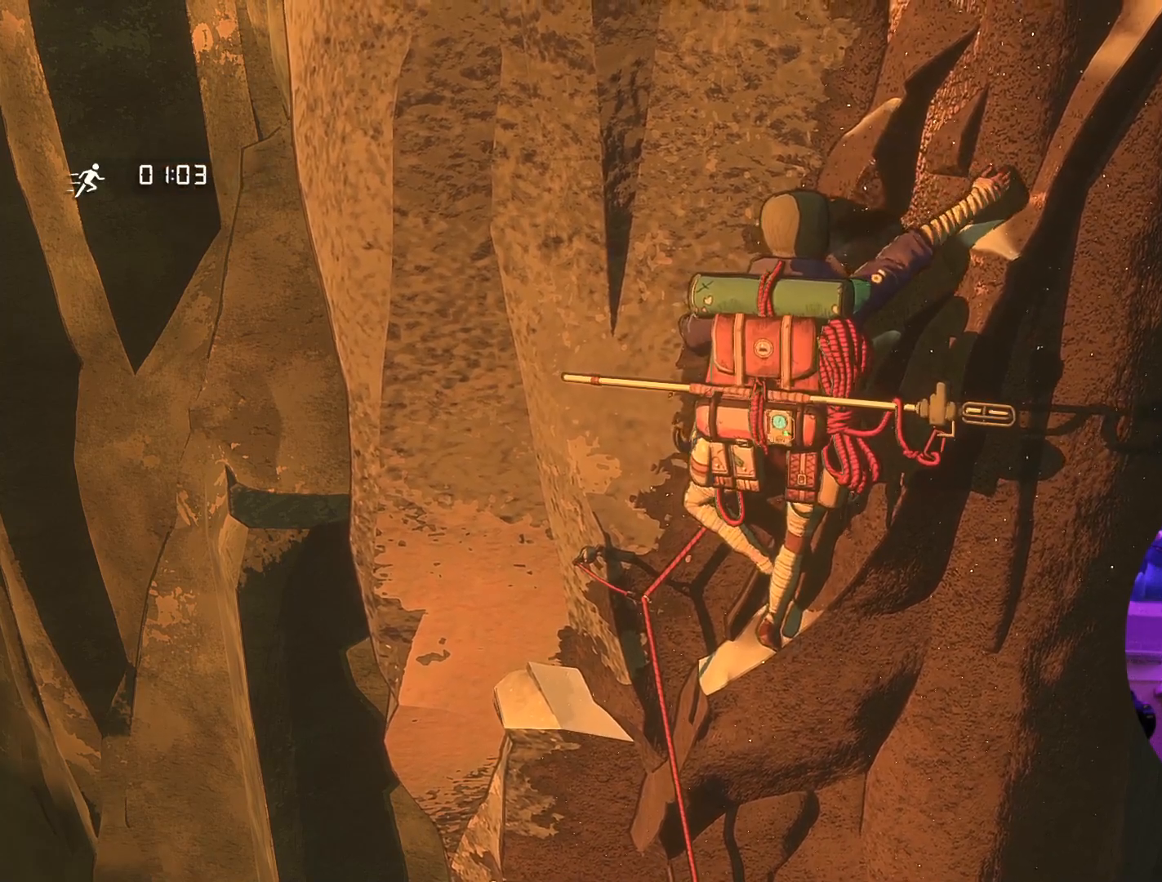
{"buttons": [], "left_stick": "up", "right_stick": "center", "events": [[83, "left_stick", "up"]]}
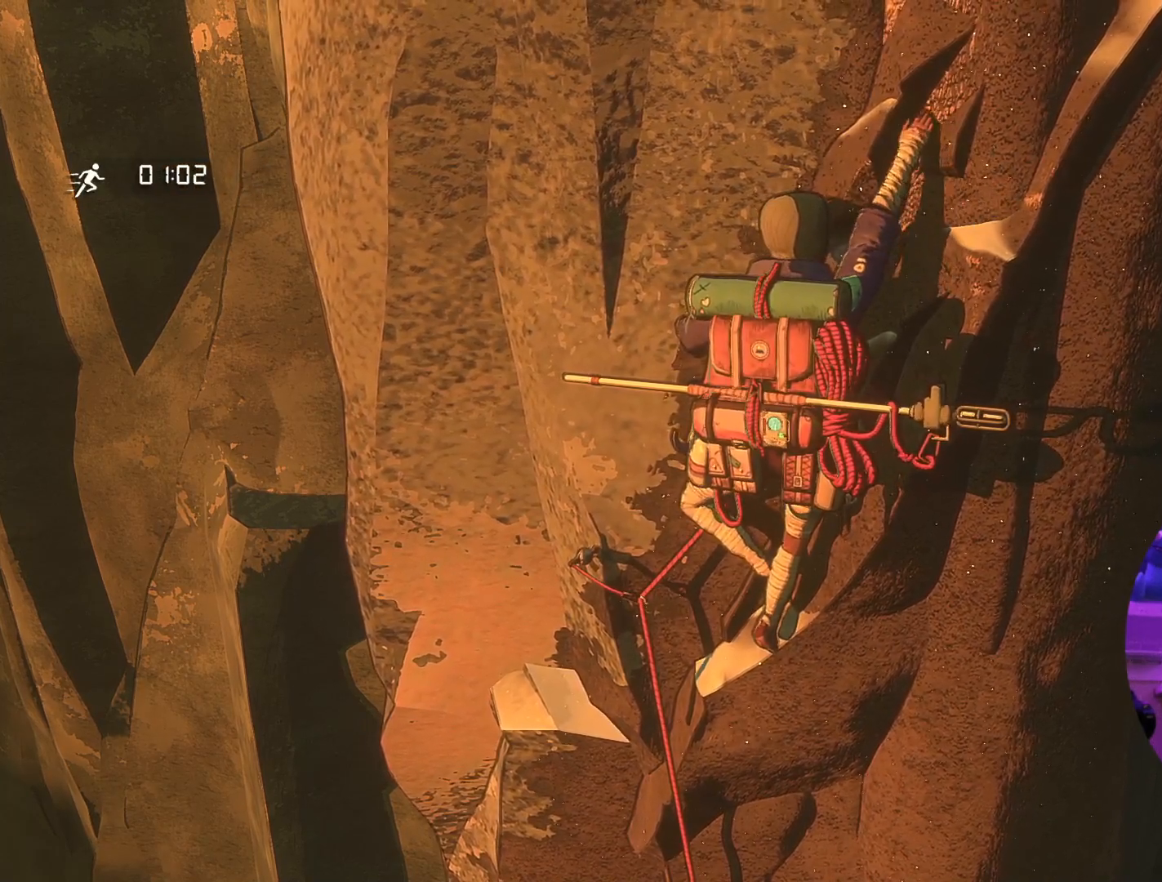
{"buttons": [], "left_stick": "up-right", "right_stick": "center", "events": [[17, "left_stick", "up-right"]]}
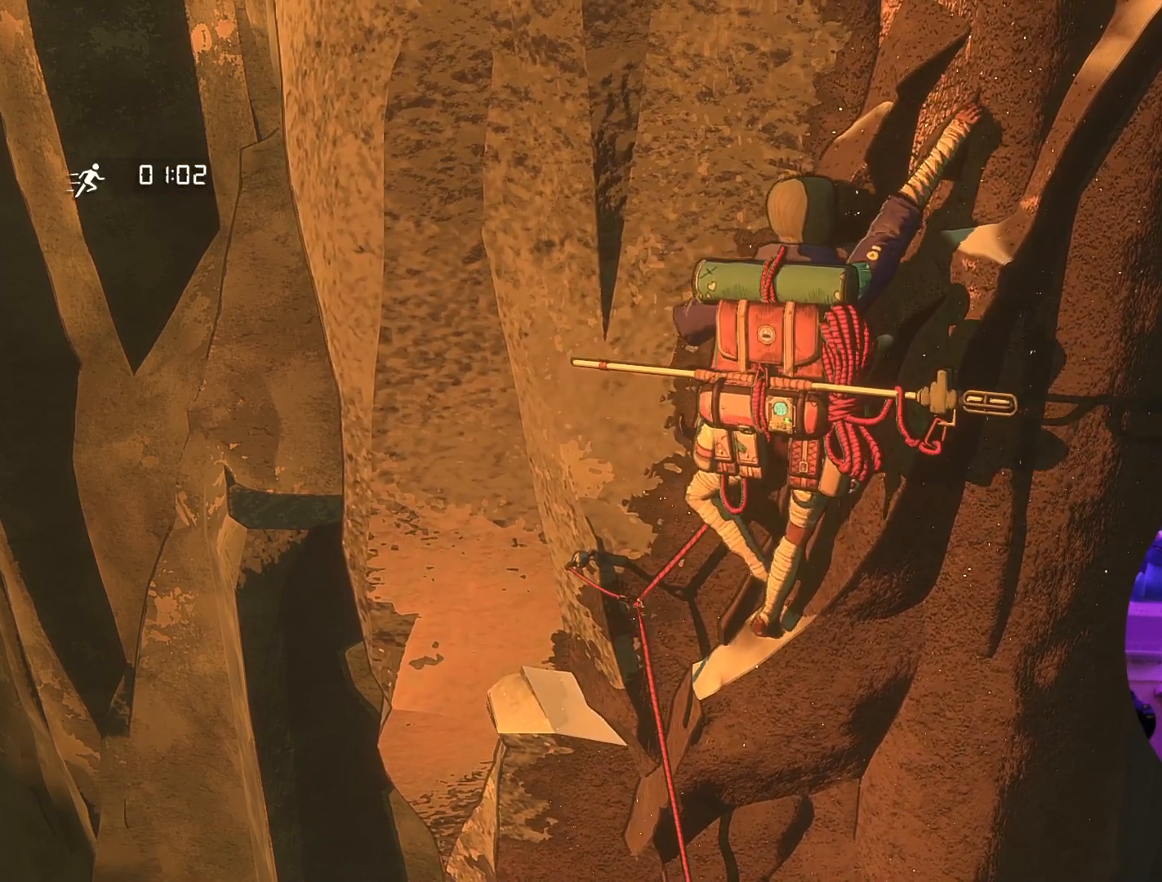
{"buttons": [], "left_stick": "down", "right_stick": "center", "events": [[300, "left_stick", "center"], [483, "left_stick", "down"]]}
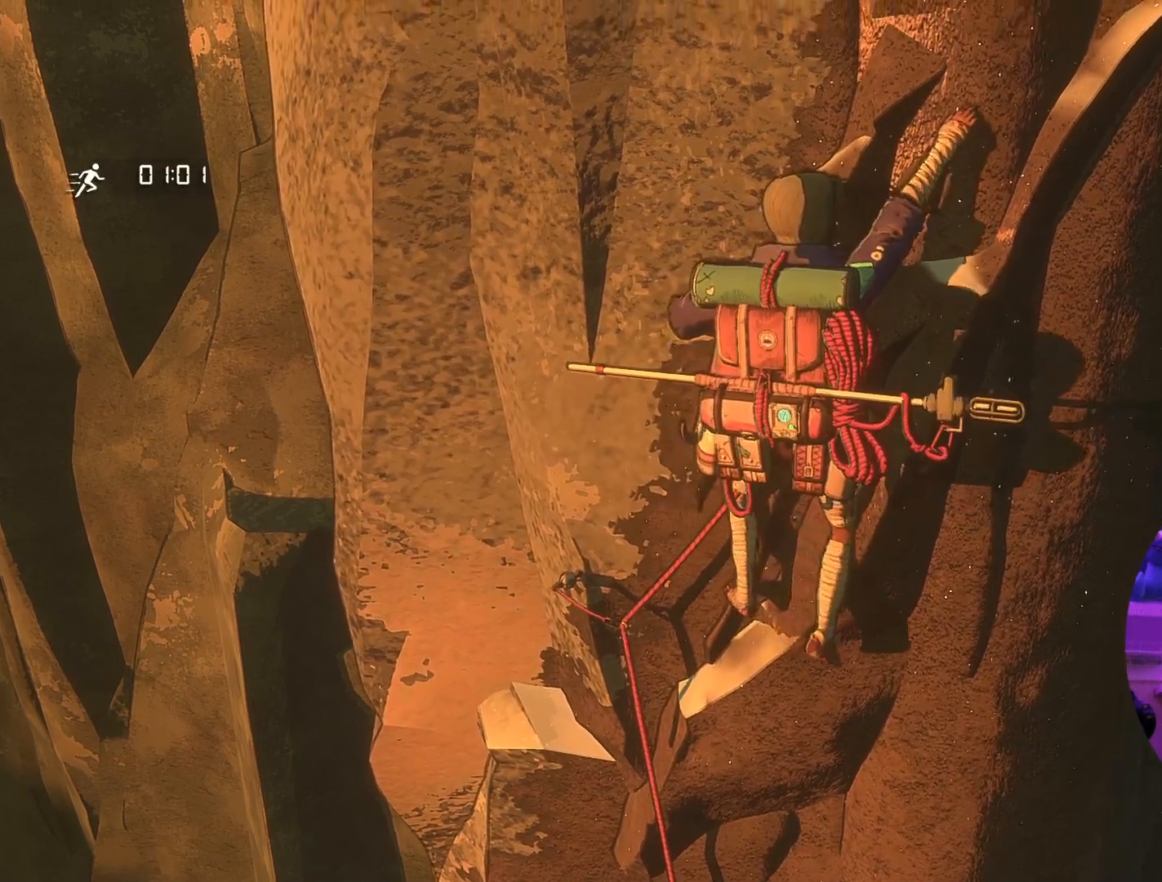
{"buttons": [], "left_stick": "right", "right_stick": "center", "events": [[17, "left_stick", "down-left"], [217, "left_stick", "center"], [483, "left_stick", "right"]]}
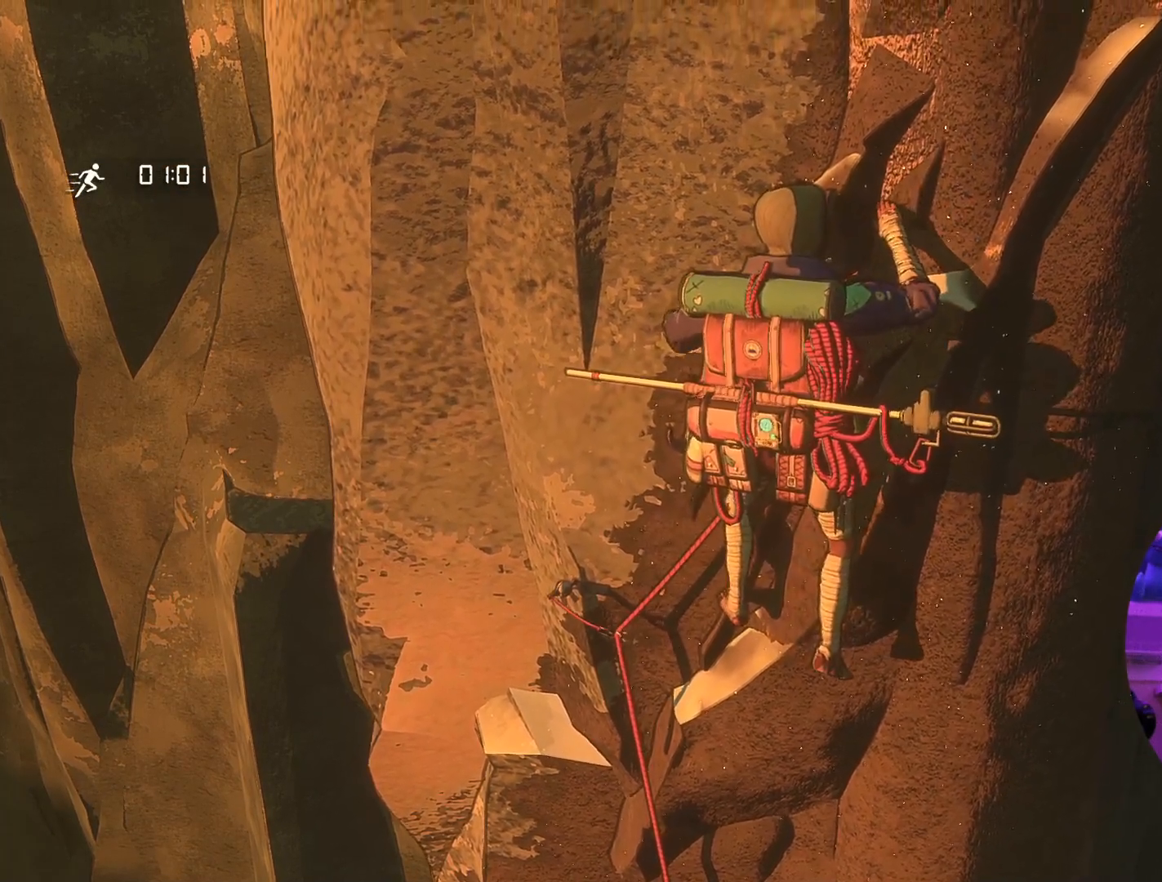
{"buttons": [], "left_stick": "center", "right_stick": "center", "events": [[83, "left_stick", "center"], [317, "left_stick", "right"], [500, "left_stick", "center"]]}
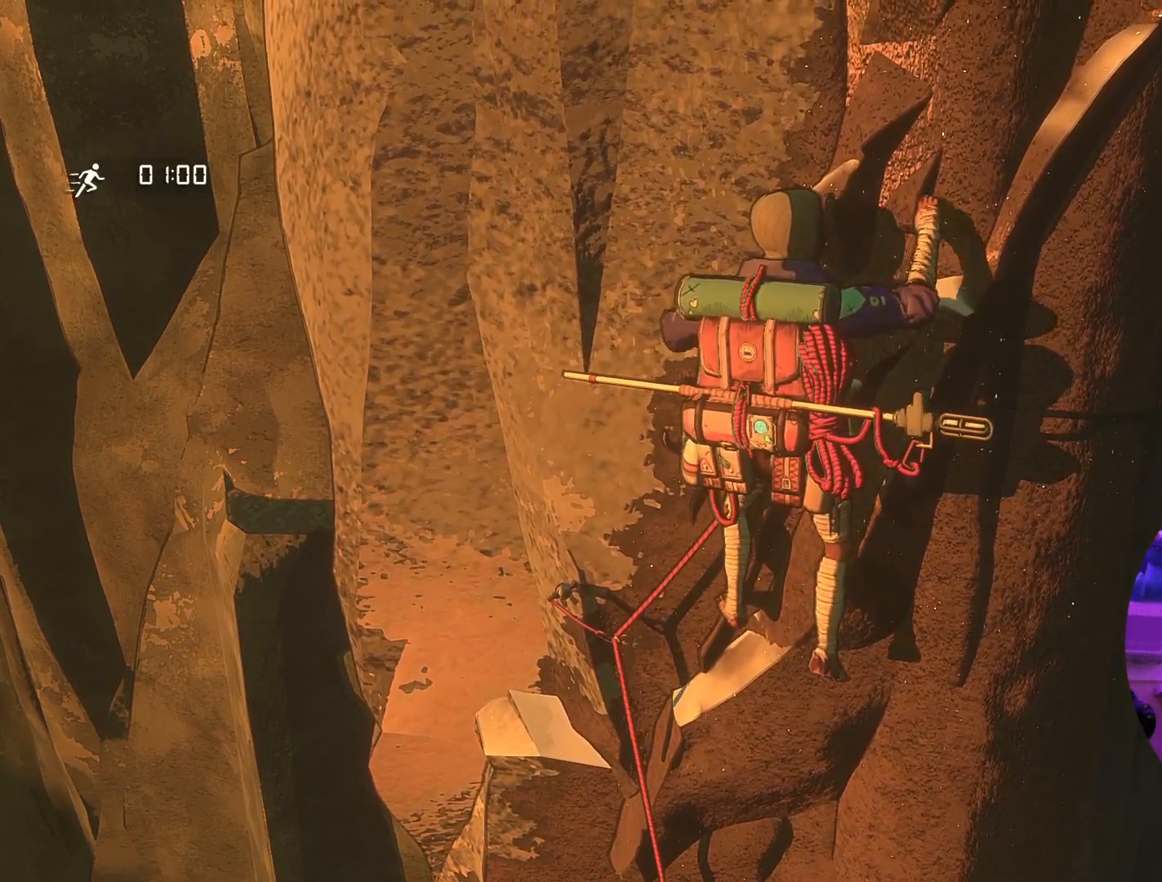
{"buttons": [], "left_stick": "center", "right_stick": "center", "events": [[133, "left_stick", "up-left"], [250, "left_stick", "center"], [400, "left_stick", "left"], [450, "left_stick", "center"]]}
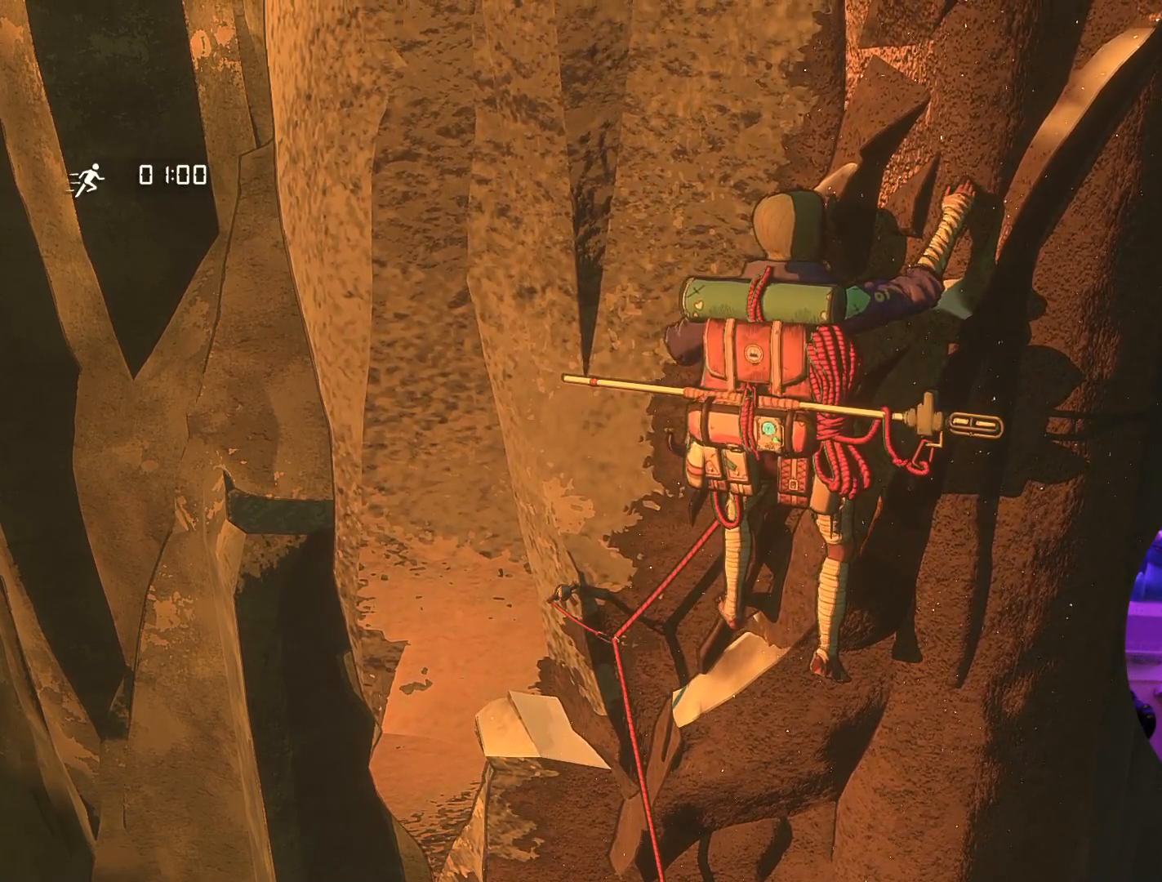
{"buttons": [], "left_stick": "center", "right_stick": "center", "events": [[100, "left_stick", "left"], [217, "left_stick", "center"]]}
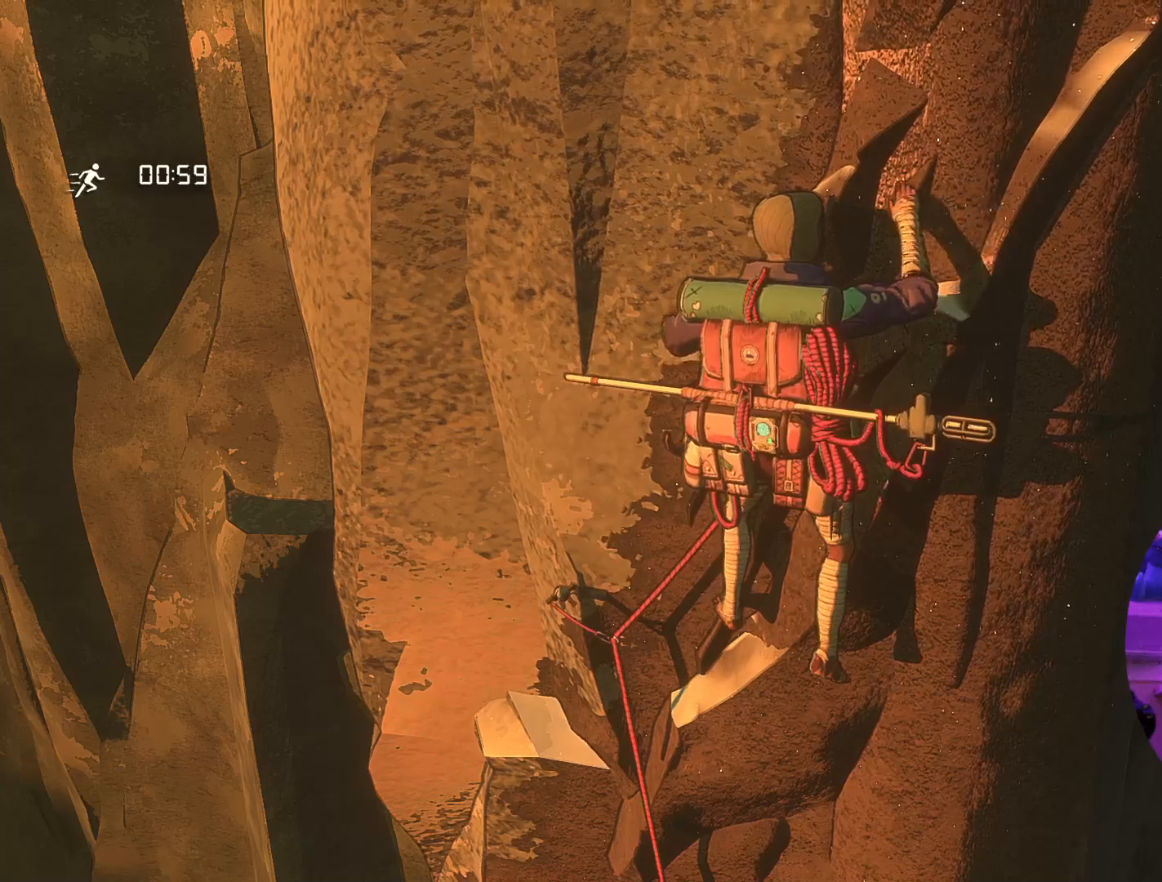
{"buttons": [], "left_stick": "center", "right_stick": "center", "events": [[33, "R1", "down"], [500, "R1", "up"]]}
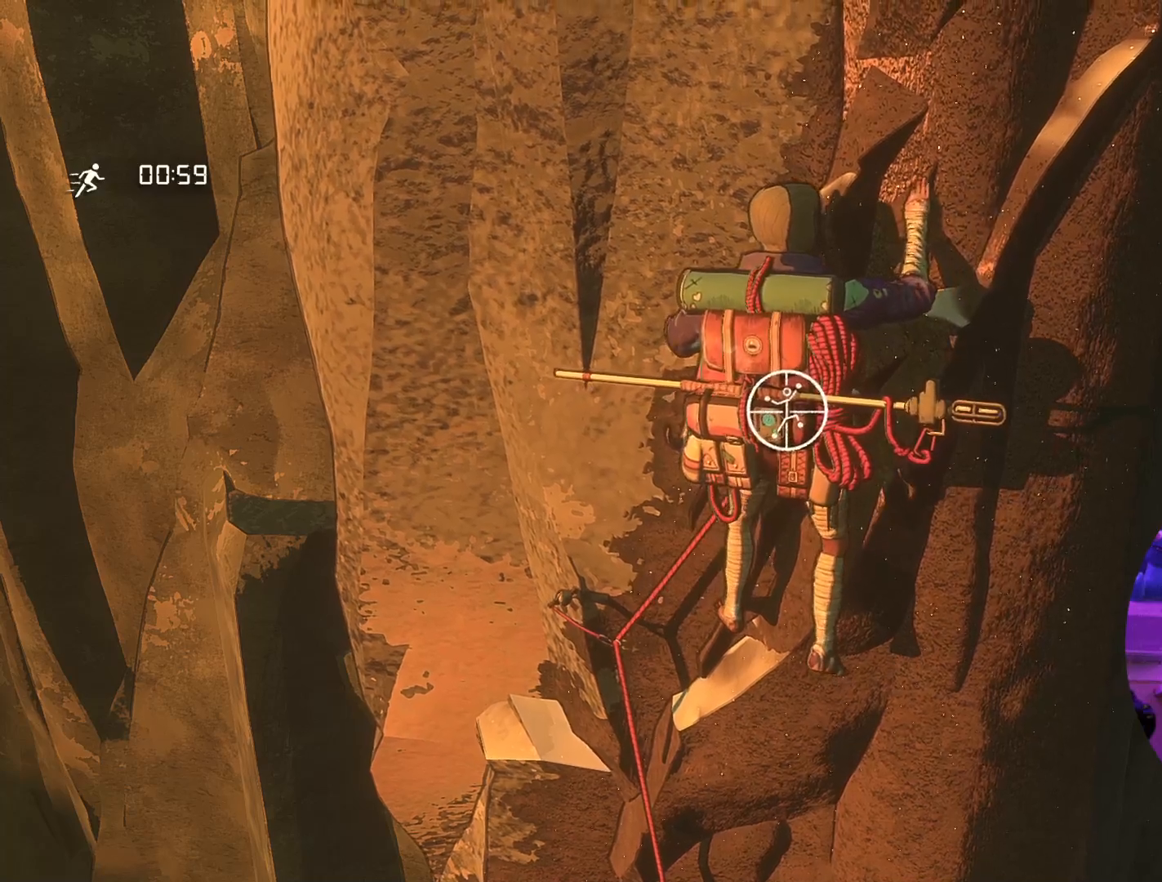
{"buttons": [], "left_stick": "center", "right_stick": "center", "events": [[150, "right_stick", "right"], [500, "right_stick", "center"]]}
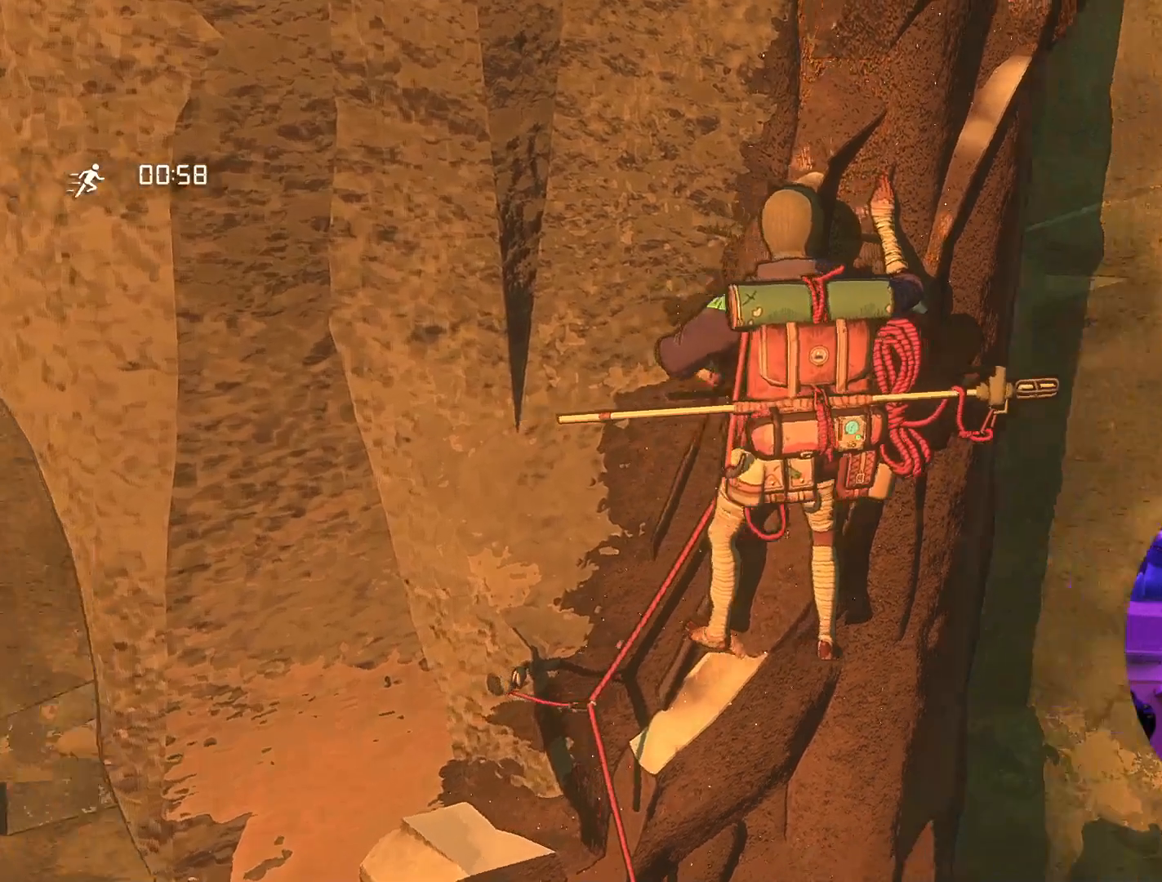
{"buttons": ["R1"], "left_stick": "up-left", "right_stick": "center", "events": [[183, "R1", "down"], [267, "left_stick", "up-left"]]}